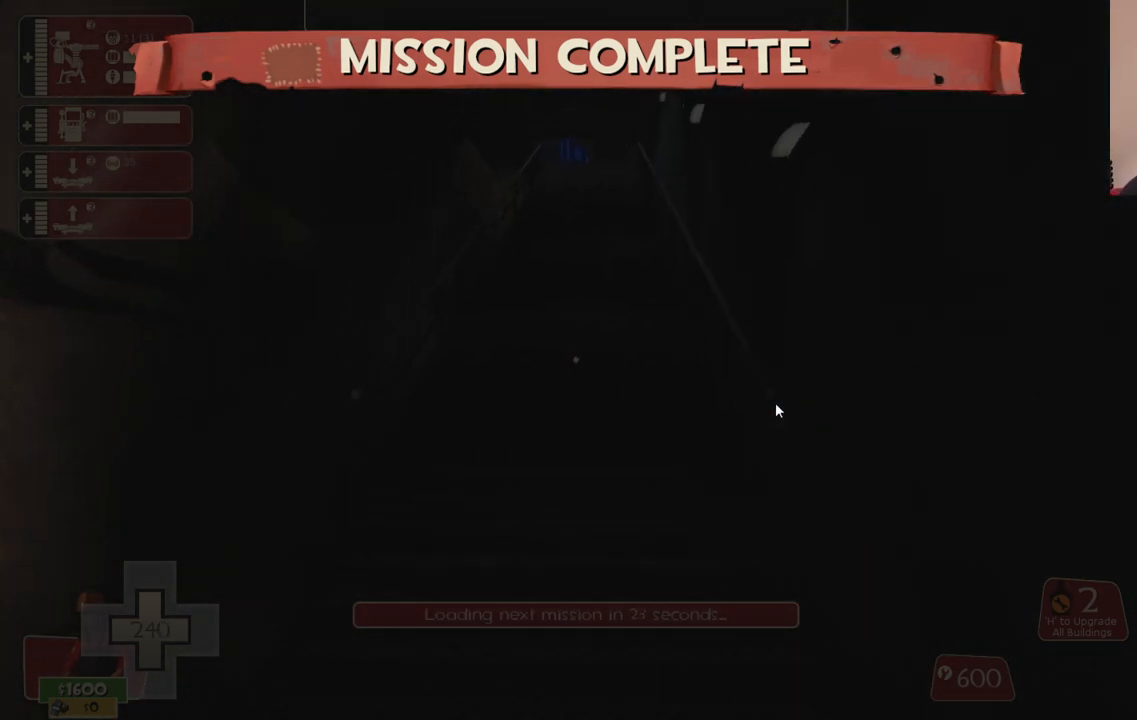
Gameplay with a controller (PlayStation layout); each line is a JSON object with the inputs held at the frame after it. "events" lists button and stick changes between this image and that frame as [ms after this image, input, new state], when the widget could be followed in between.
{"buttons": [], "left_stick": "up", "right_stick": "center", "events": [[67, "left_stick", "up"]]}
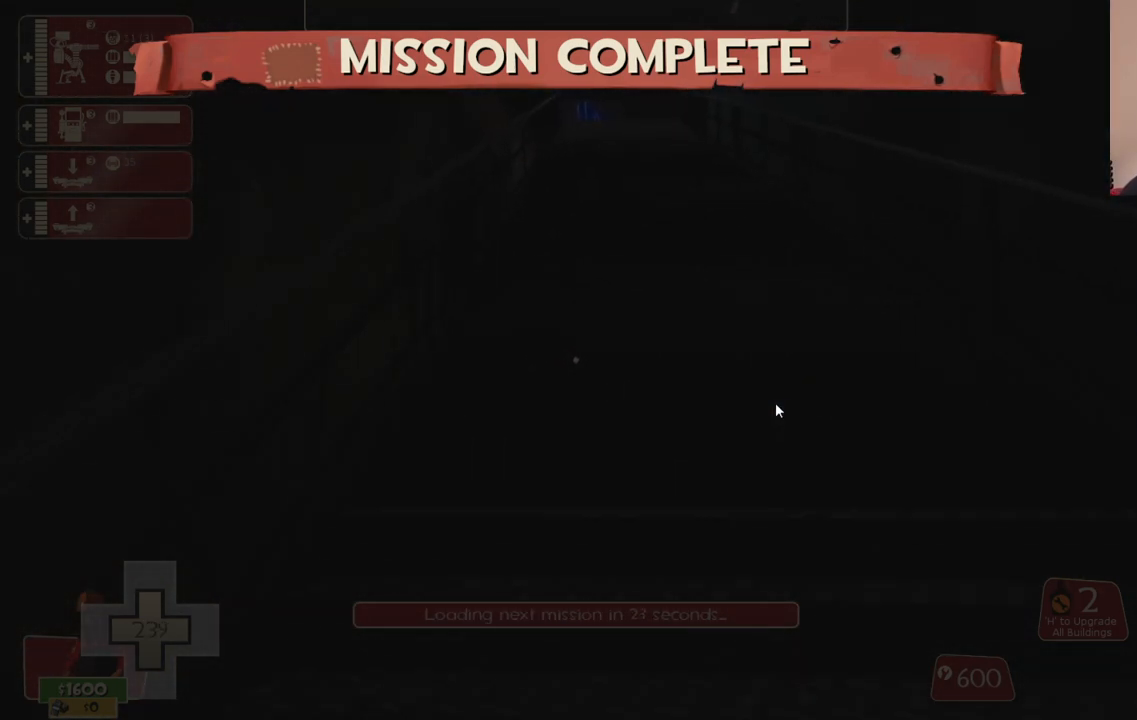
{"buttons": [], "left_stick": "up", "right_stick": "center", "events": []}
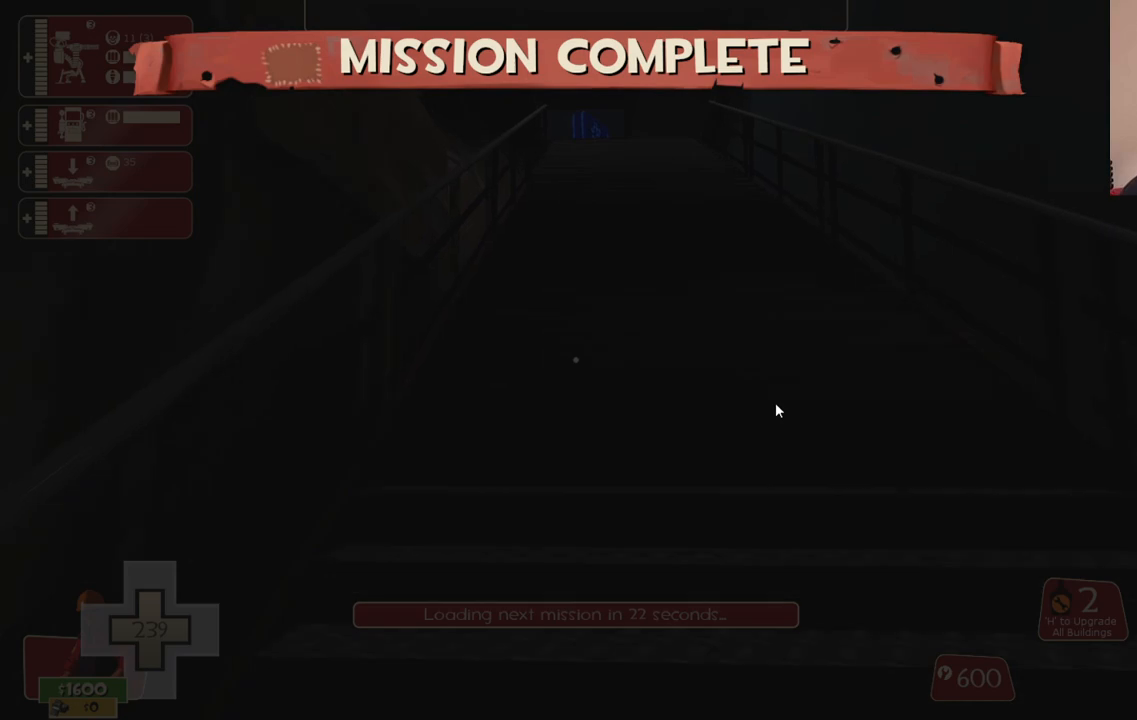
{"buttons": [], "left_stick": "up", "right_stick": "center", "events": []}
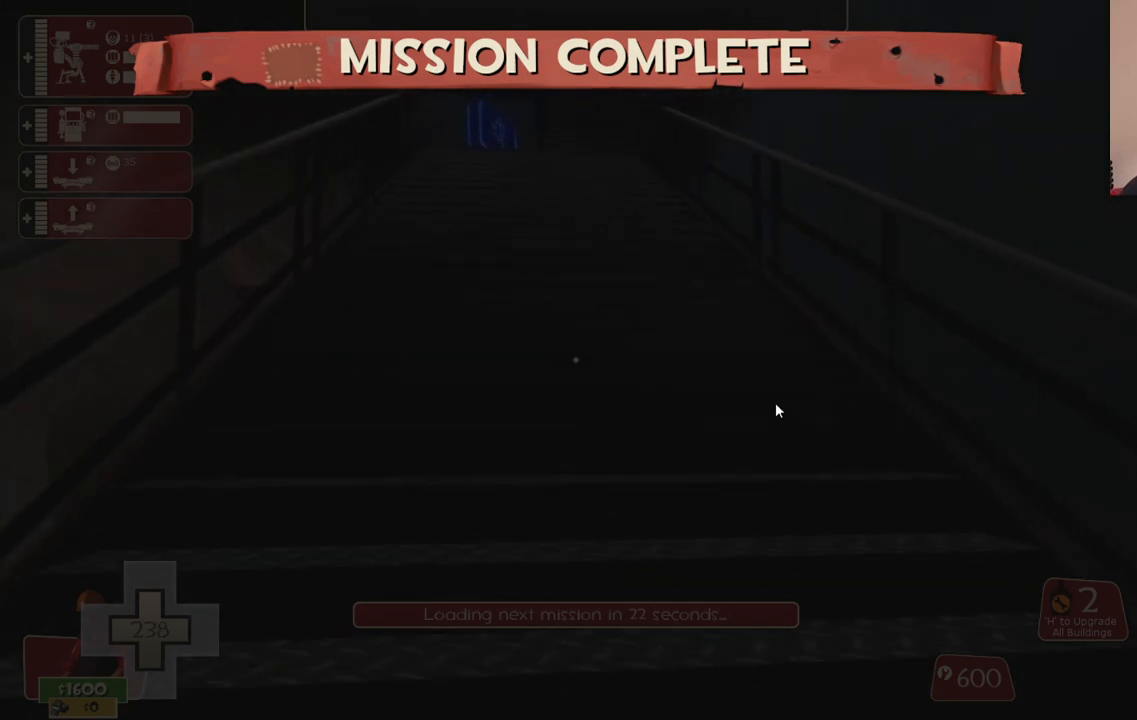
{"buttons": [], "left_stick": "up", "right_stick": "center", "events": []}
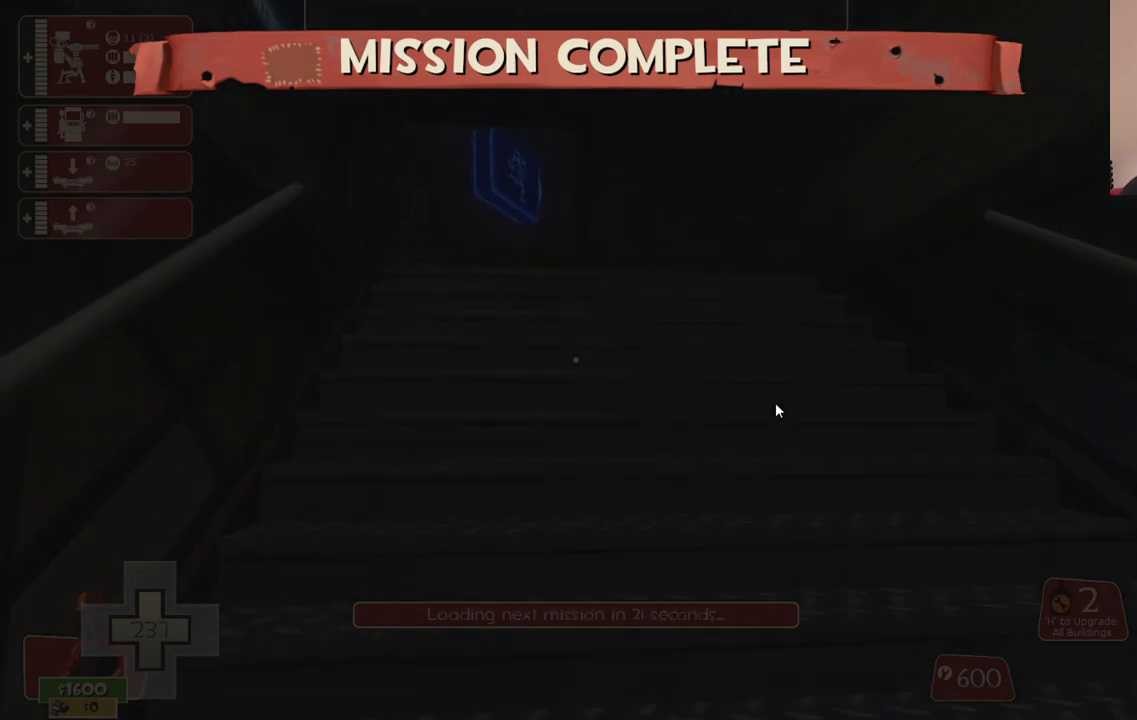
{"buttons": [], "left_stick": "up-left", "right_stick": "up-right", "events": [[400, "right_stick", "up-right"], [467, "left_stick", "up-left"]]}
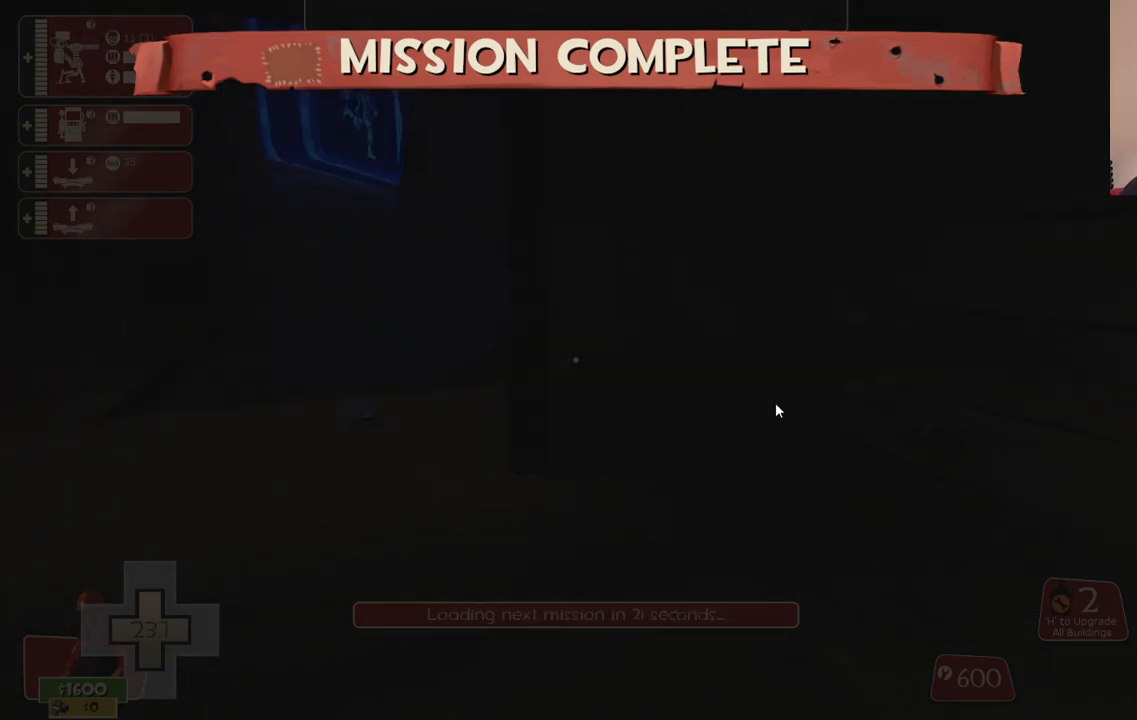
{"buttons": [], "left_stick": "up", "right_stick": "right", "events": [[67, "right_stick", "center"], [483, "right_stick", "right"], [500, "left_stick", "up"]]}
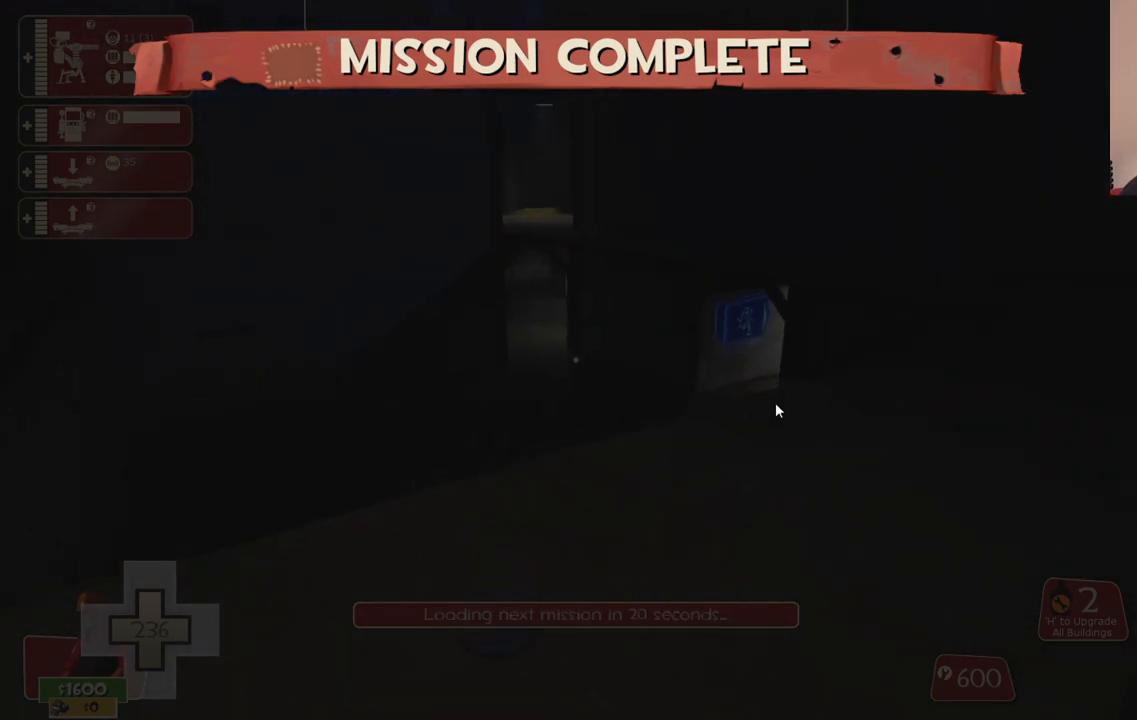
{"buttons": [], "left_stick": "up-right", "right_stick": "center", "events": [[133, "right_stick", "center"], [300, "left_stick", "up-right"]]}
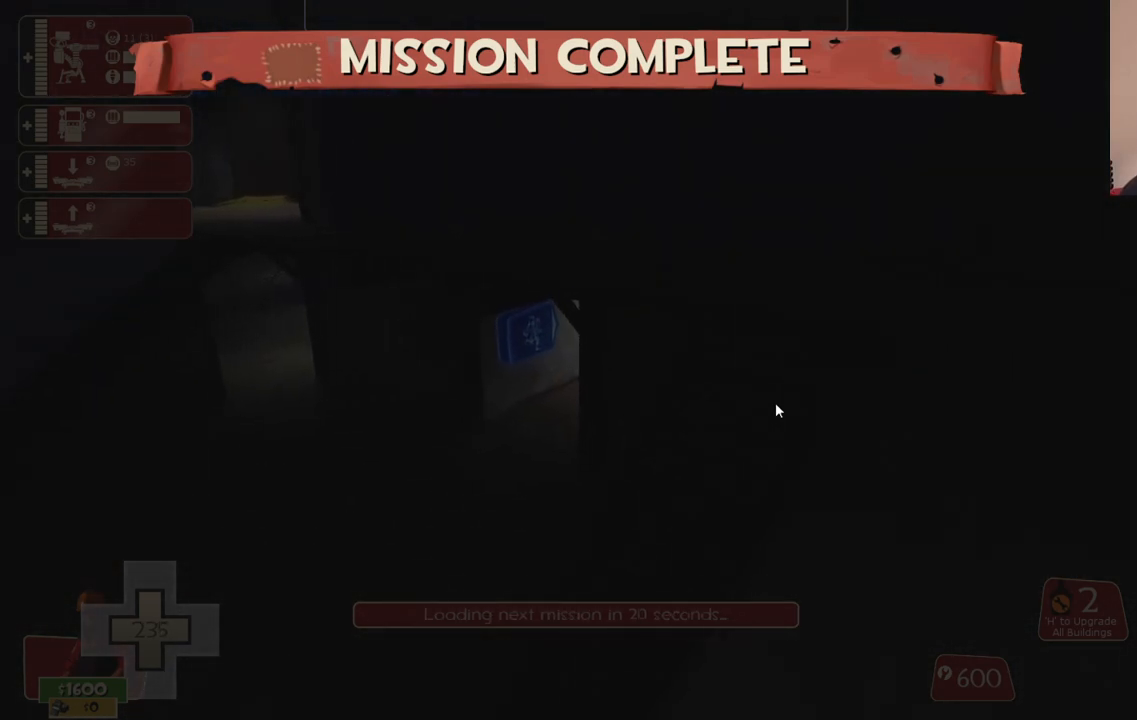
{"buttons": ["CROSS"], "left_stick": "up", "right_stick": "center", "events": [[117, "left_stick", "up"], [167, "CROSS", "down"]]}
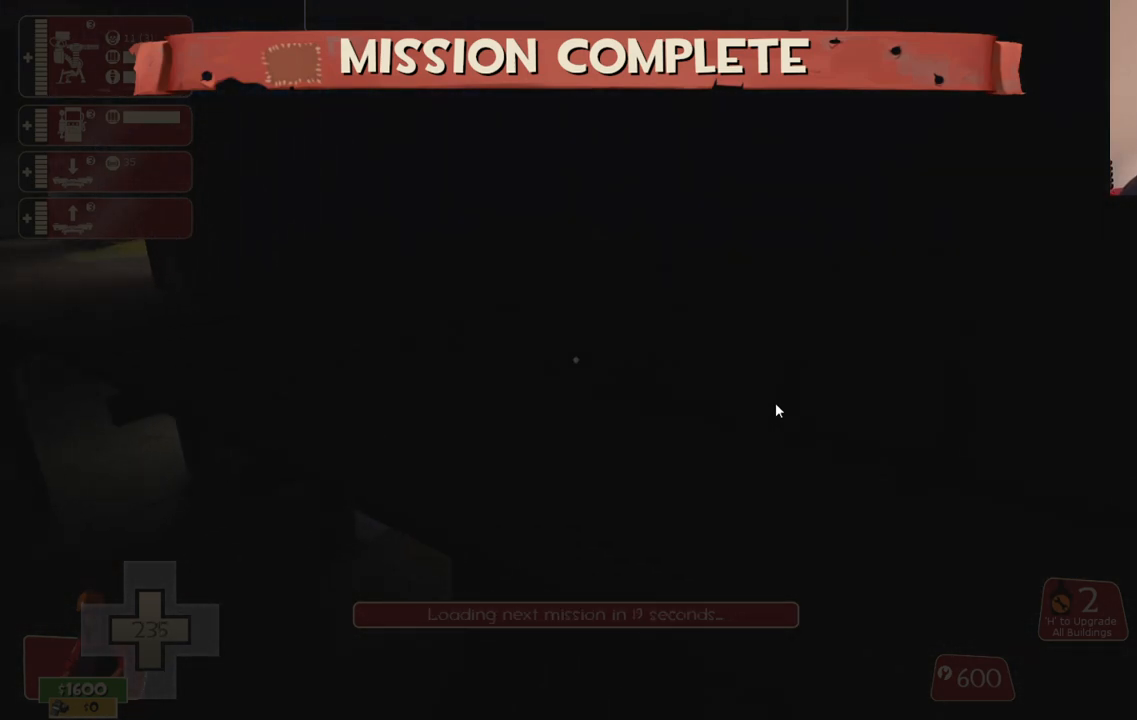
{"buttons": [], "left_stick": "up", "right_stick": "center", "events": [[50, "CROSS", "up"], [233, "right_stick", "left"], [300, "right_stick", "down-left"], [400, "right_stick", "center"]]}
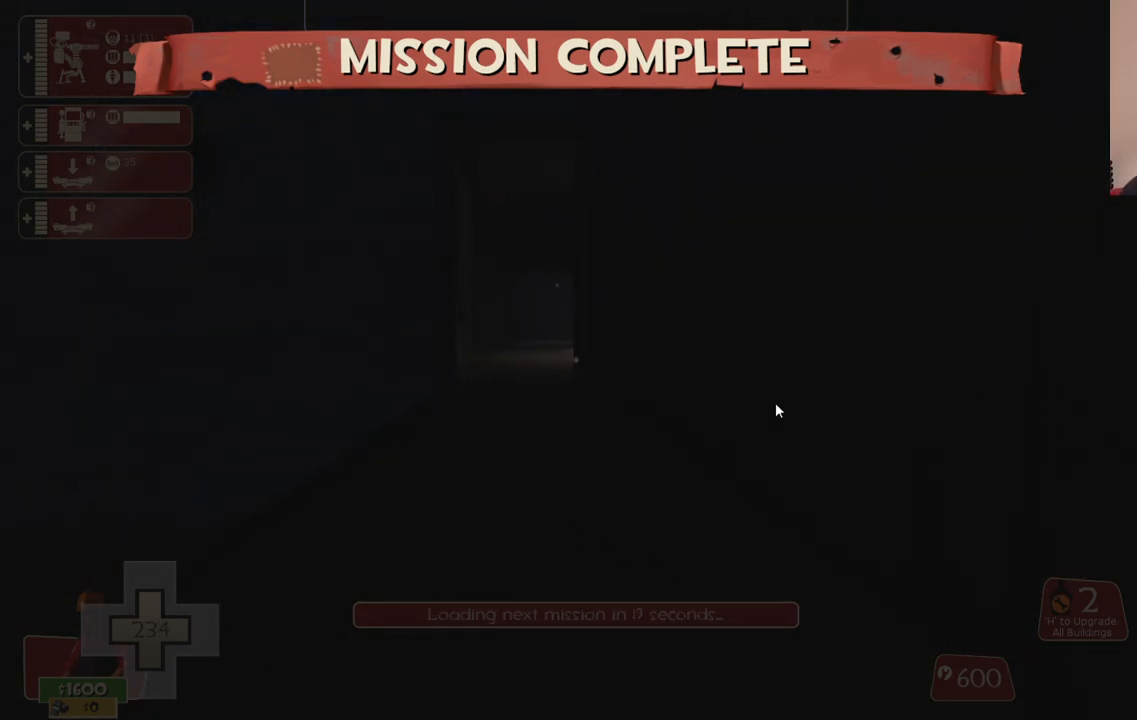
{"buttons": [], "left_stick": "up", "right_stick": "center", "events": []}
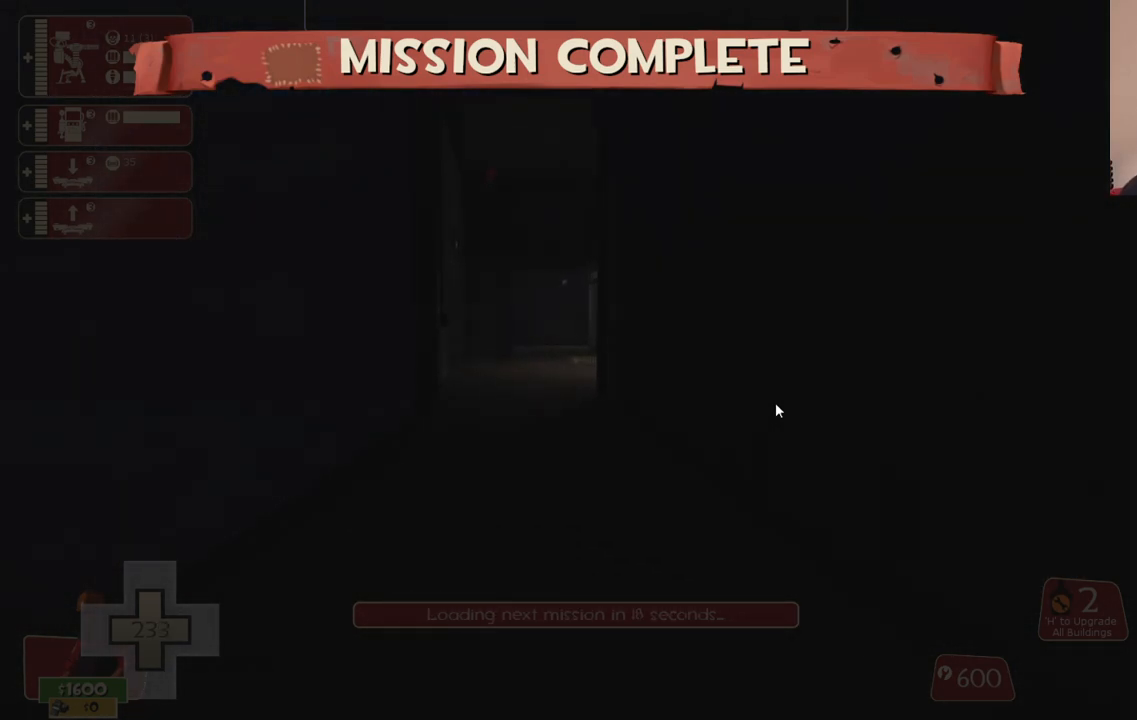
{"buttons": [], "left_stick": "up", "right_stick": "center", "events": []}
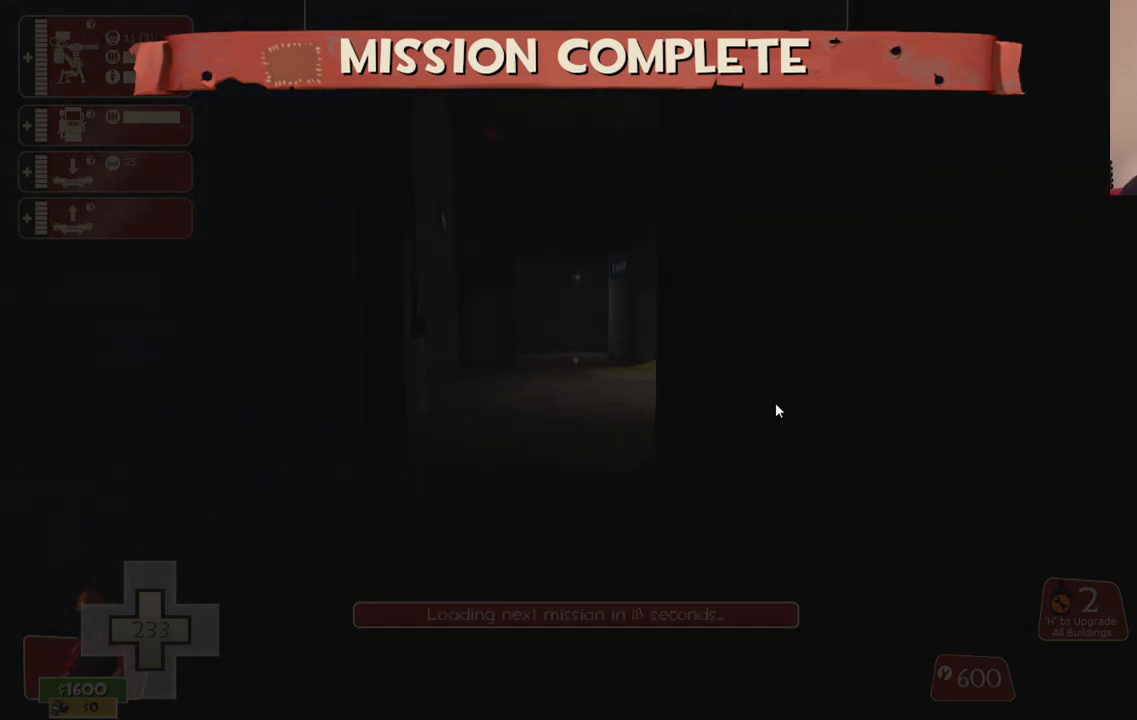
{"buttons": [], "left_stick": "up", "right_stick": "center", "events": []}
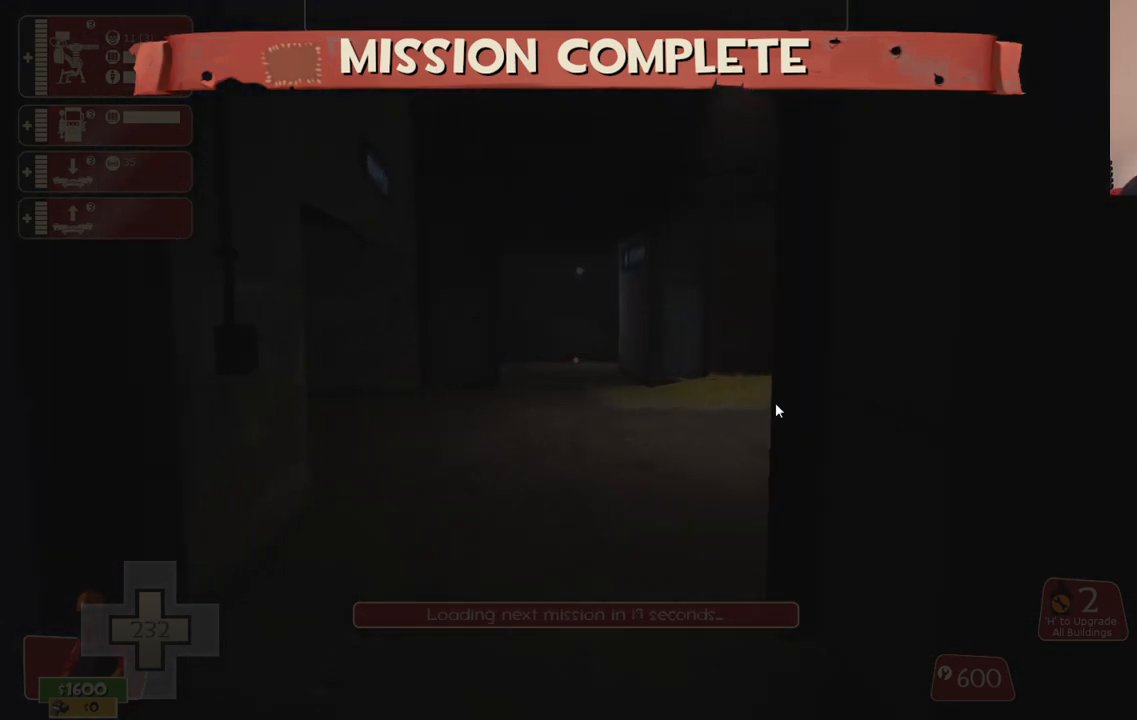
{"buttons": [], "left_stick": "up", "right_stick": "center", "events": []}
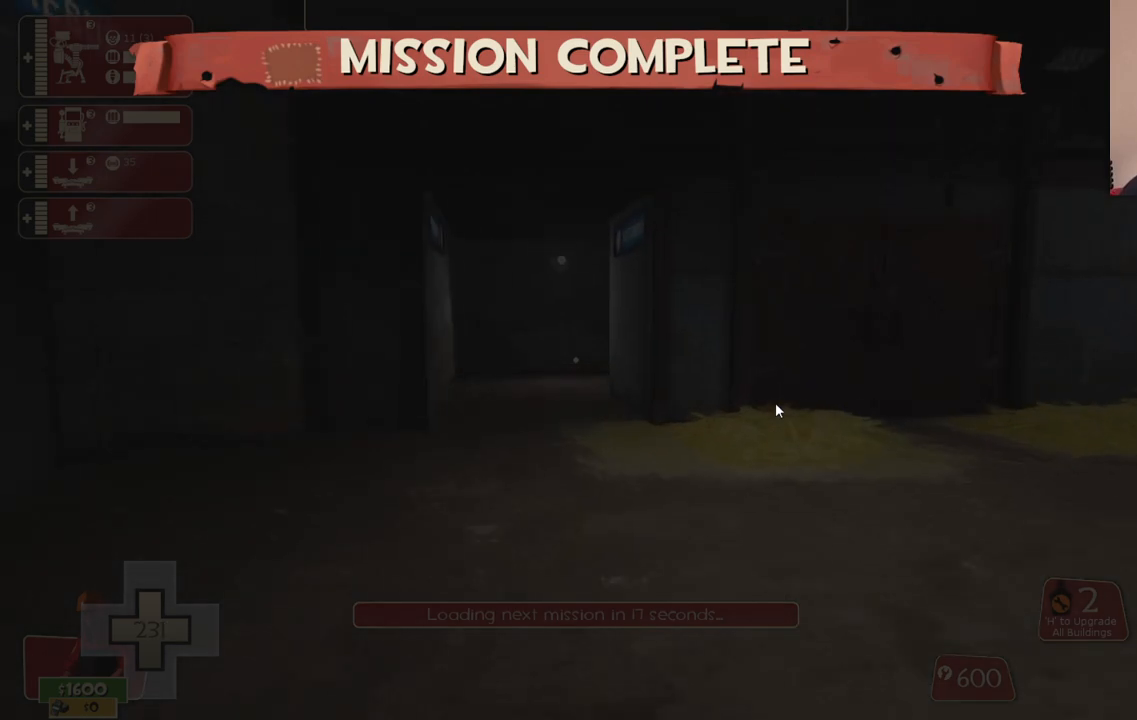
{"buttons": [], "left_stick": "up-left", "right_stick": "right", "events": [[367, "right_stick", "right"], [433, "left_stick", "up-left"]]}
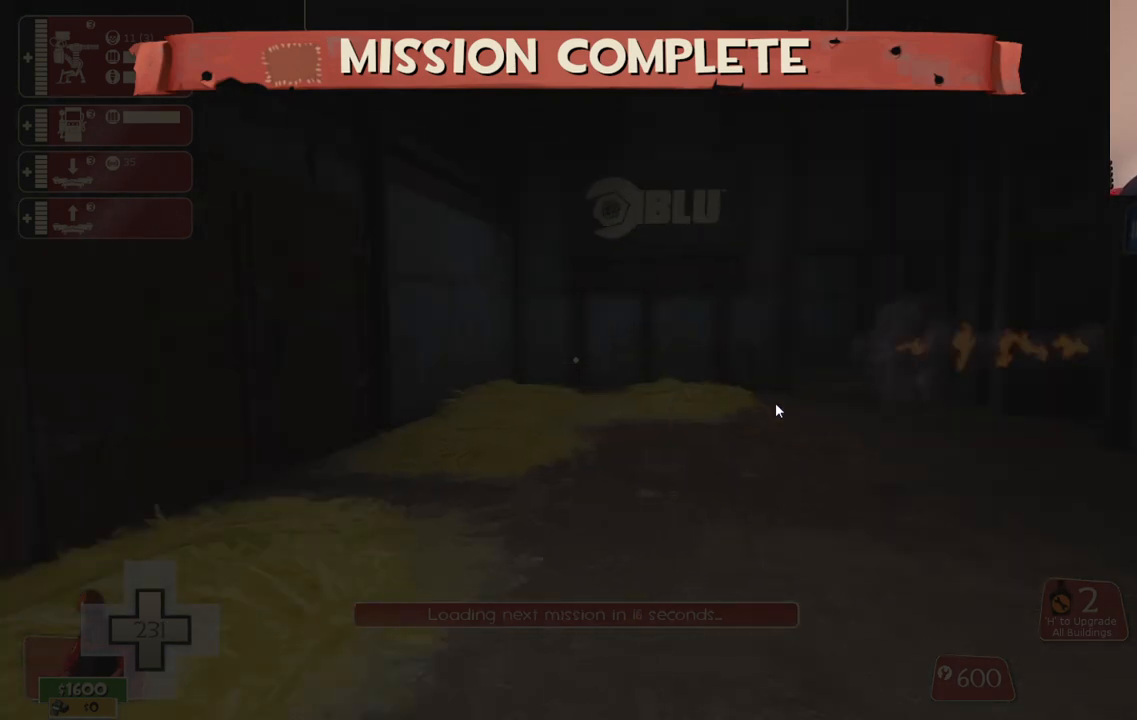
{"buttons": [], "left_stick": "left", "right_stick": "left", "events": [[100, "left_stick", "down-left"], [100, "right_stick", "center"], [217, "left_stick", "center"], [417, "left_stick", "left"], [450, "right_stick", "left"]]}
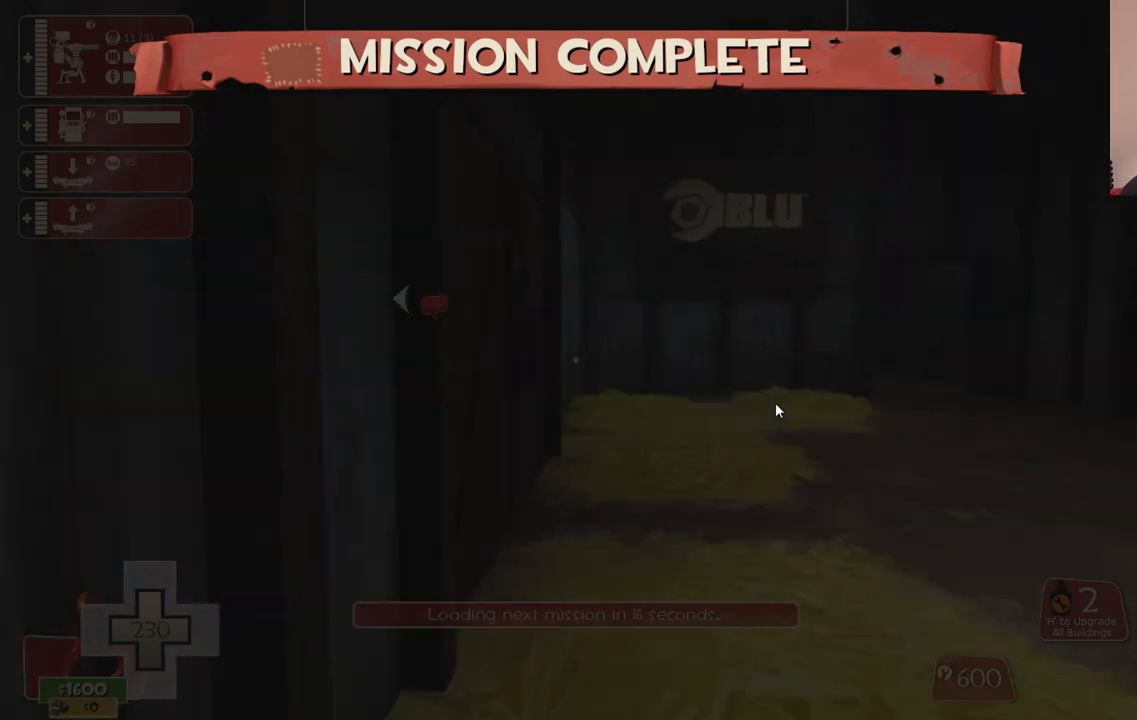
{"buttons": [], "left_stick": "up", "right_stick": "center", "events": [[133, "left_stick", "up"], [150, "right_stick", "center"], [333, "right_stick", "right"], [500, "right_stick", "center"]]}
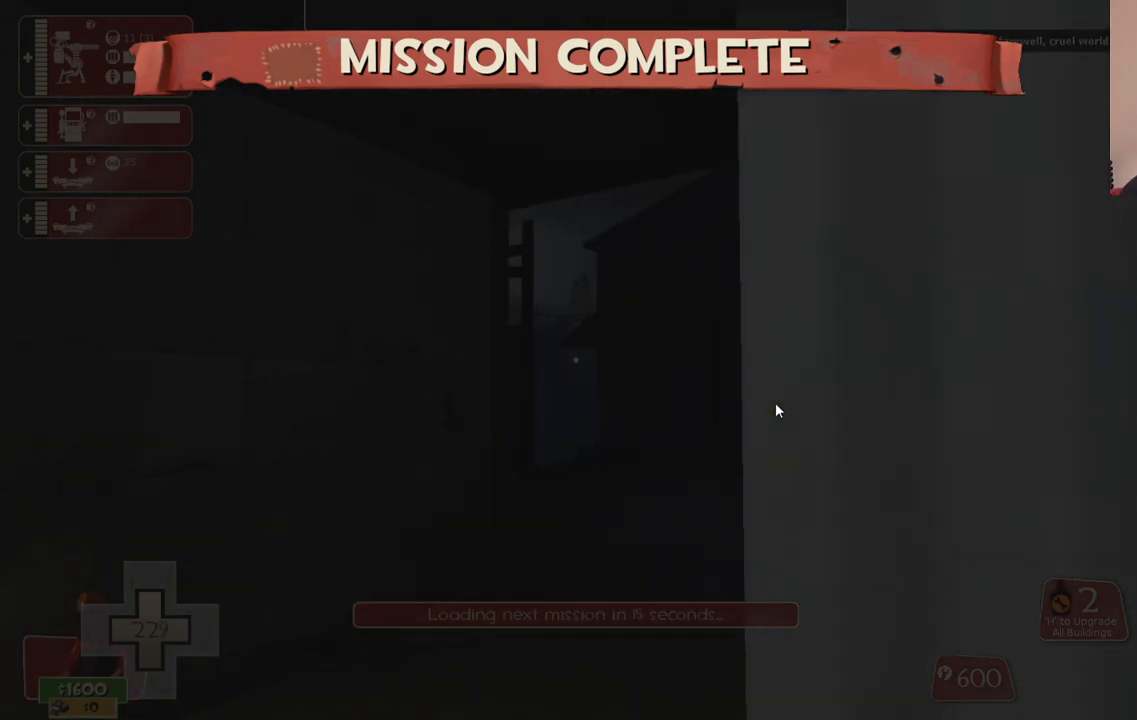
{"buttons": [], "left_stick": "up", "right_stick": "center", "events": [[167, "right_stick", "right"], [317, "right_stick", "center"]]}
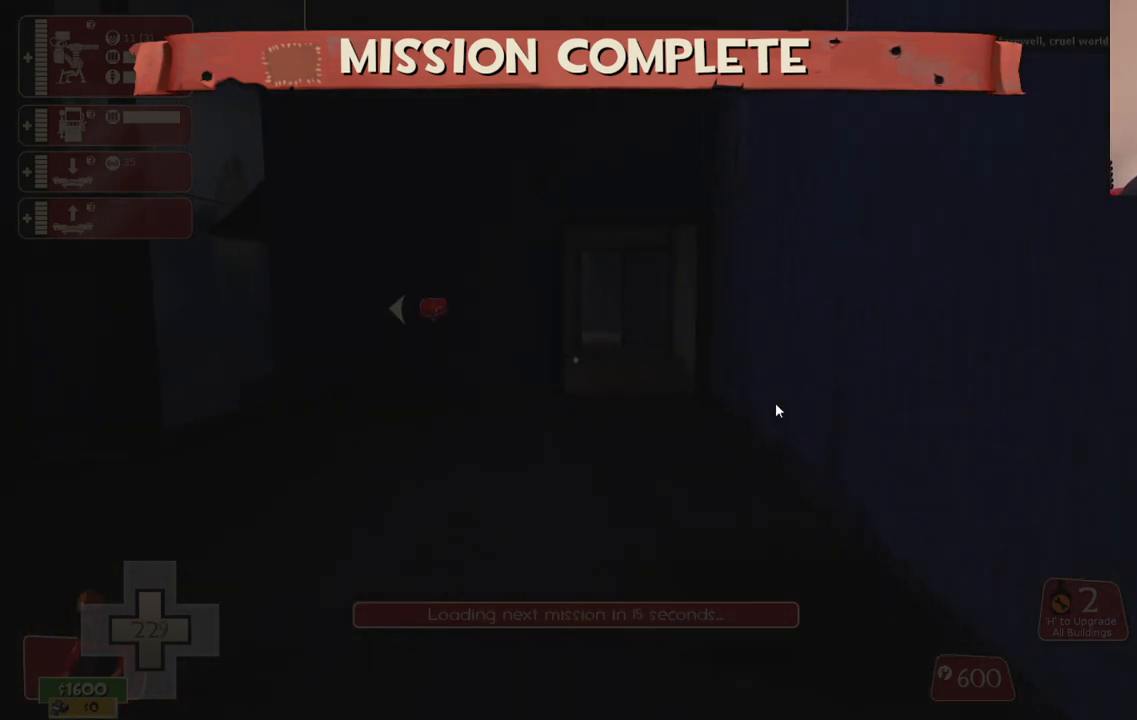
{"buttons": [], "left_stick": "up-right", "right_stick": "left", "events": [[200, "left_stick", "up-right"], [350, "right_stick", "left"]]}
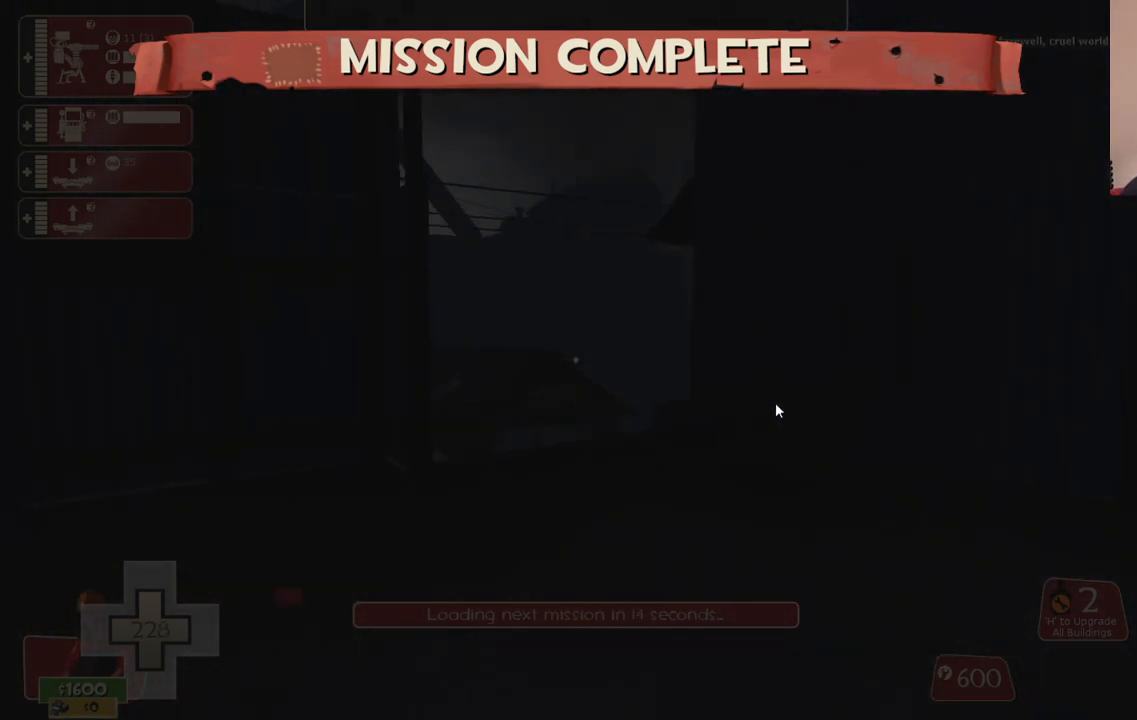
{"buttons": [], "left_stick": "up", "right_stick": "center", "events": [[17, "right_stick", "center"], [100, "left_stick", "up"], [300, "right_stick", "left"], [433, "right_stick", "center"]]}
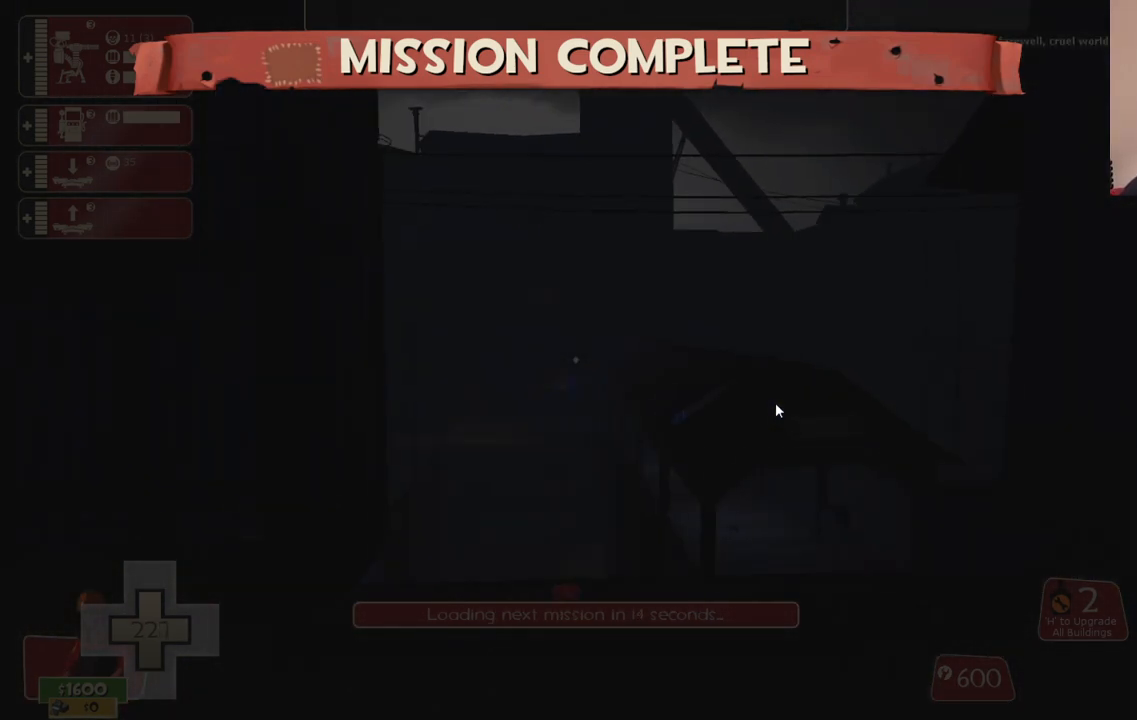
{"buttons": ["CROSS"], "left_stick": "up", "right_stick": "center", "events": [[383, "CROSS", "down"]]}
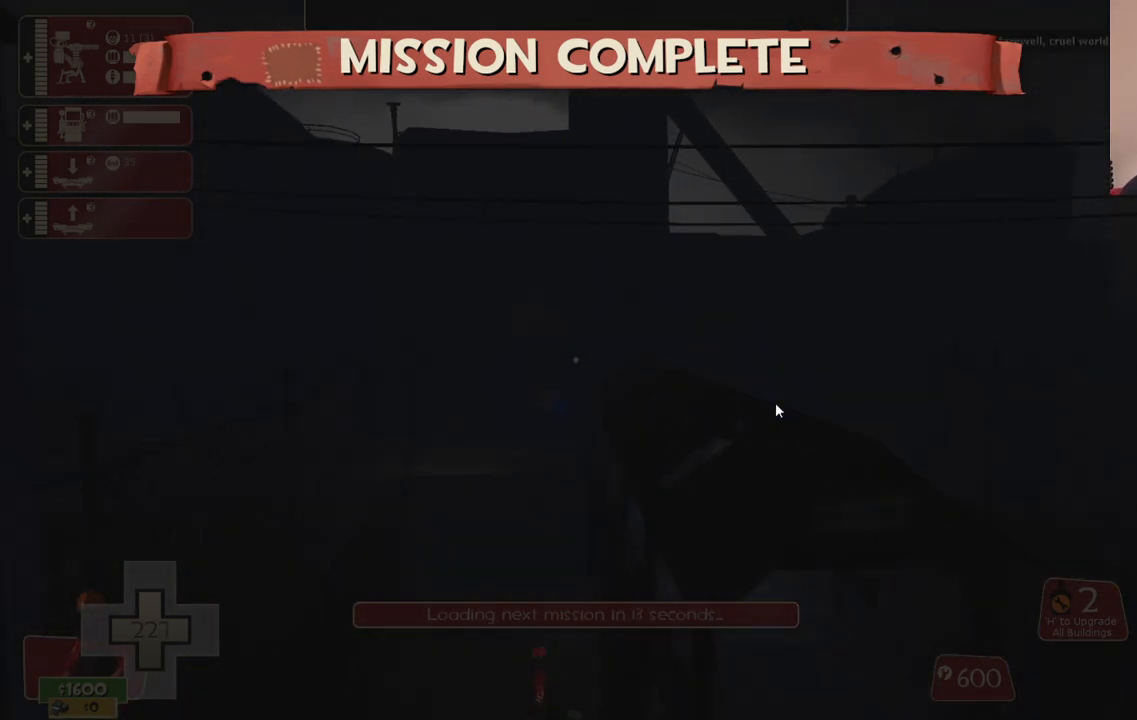
{"buttons": ["CROSS"], "left_stick": "up", "right_stick": "center", "events": []}
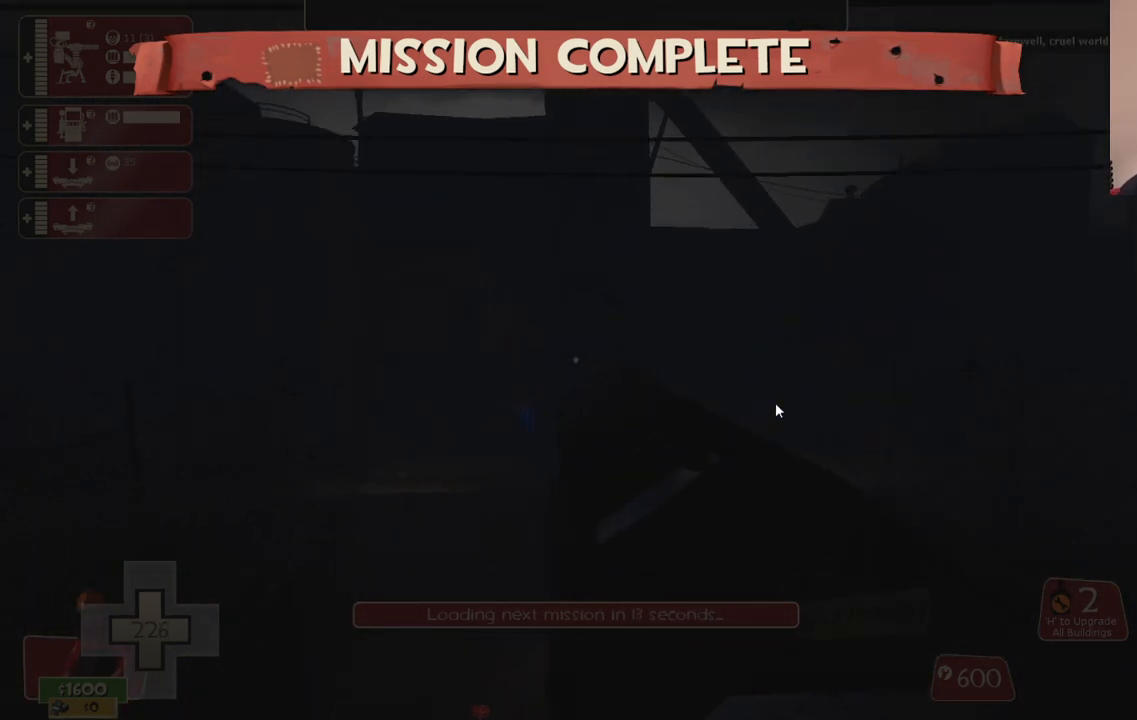
{"buttons": ["CROSS"], "left_stick": "up", "right_stick": "center", "events": []}
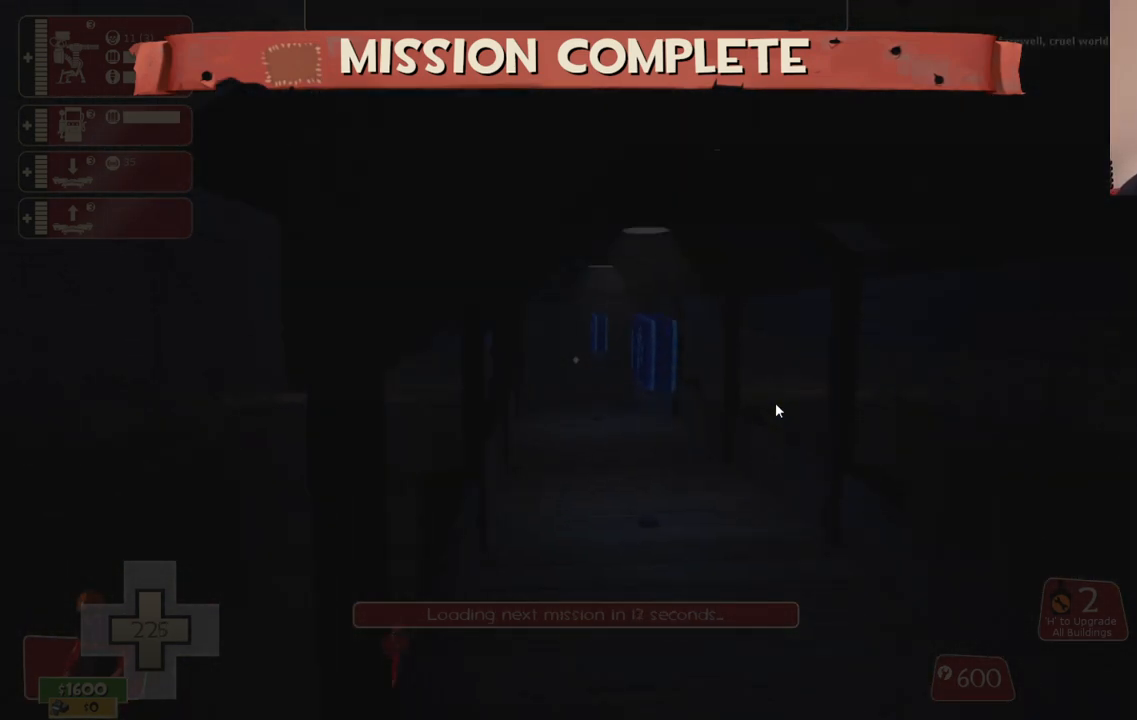
{"buttons": [], "left_stick": "up", "right_stick": "center", "events": [[150, "CROSS", "up"]]}
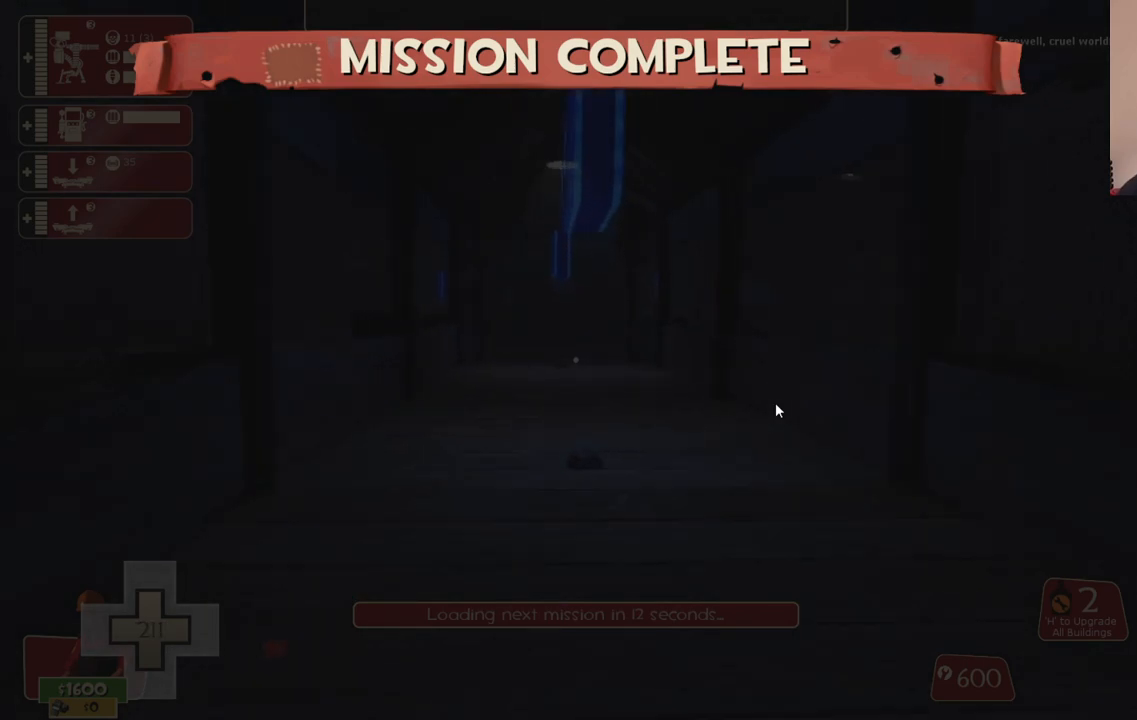
{"buttons": [], "left_stick": "left", "right_stick": "center", "events": [[167, "right_stick", "up-left"], [183, "left_stick", "left"], [367, "right_stick", "center"]]}
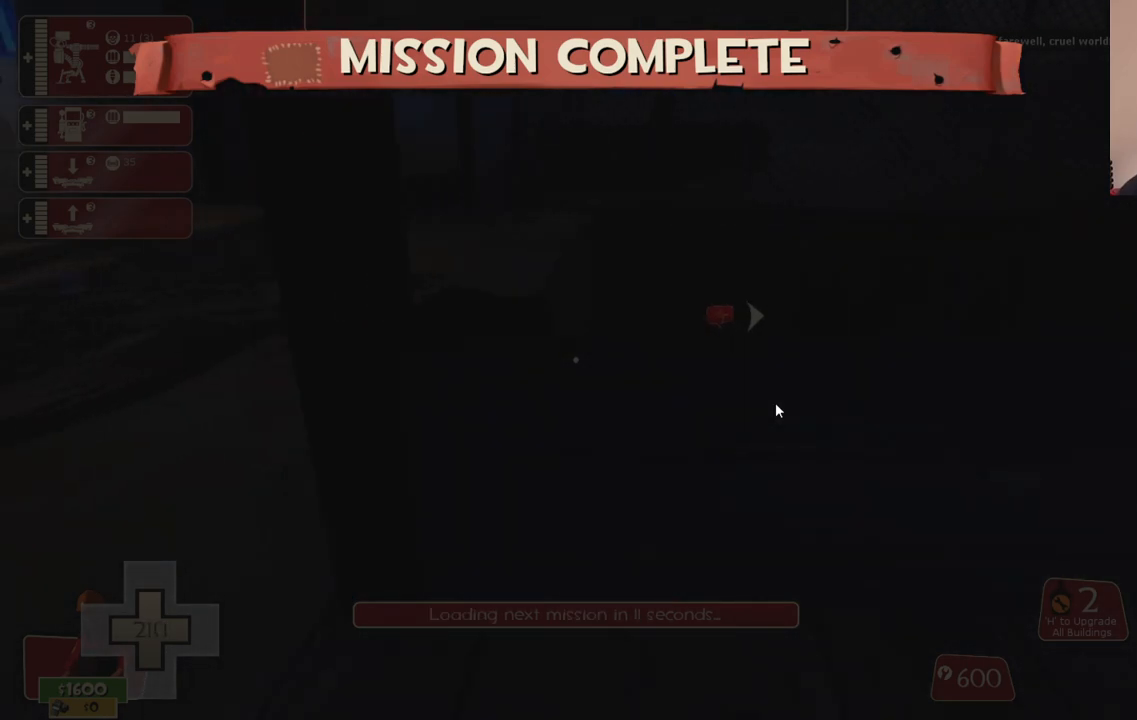
{"buttons": [], "left_stick": "up-left", "right_stick": "center", "events": [[100, "left_stick", "up-left"], [283, "right_stick", "up-right"], [483, "right_stick", "center"]]}